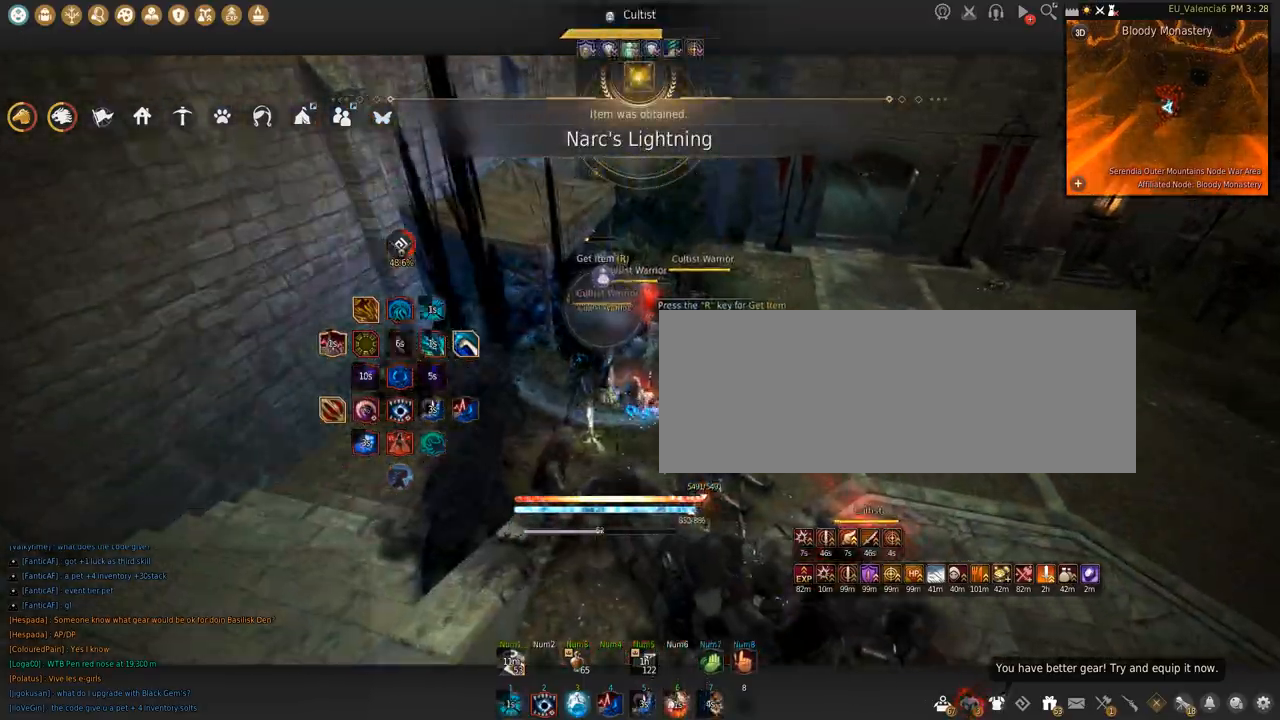
Gameplay with keyboard and mouse; each line is a JSON object with the keys and mouse buttons held at the frame after it. "events" lists presses ("down") and releases ("up") of "a", "c", "d", "e", "f", "q", "s", "shift", "space", "tab", "w", "x", "z", "mouse_left" and "mouse_right" between this image and that frame as [ms after this image, input, new state], when the widget could be followed in between. "mouse_left", "mouse_right" = the "left", "right" buttons of the "mouse" list. No other keys are recorded. Mouse movement is not recorded.
{"keys": ["s"], "mouse": ["left"], "events": []}
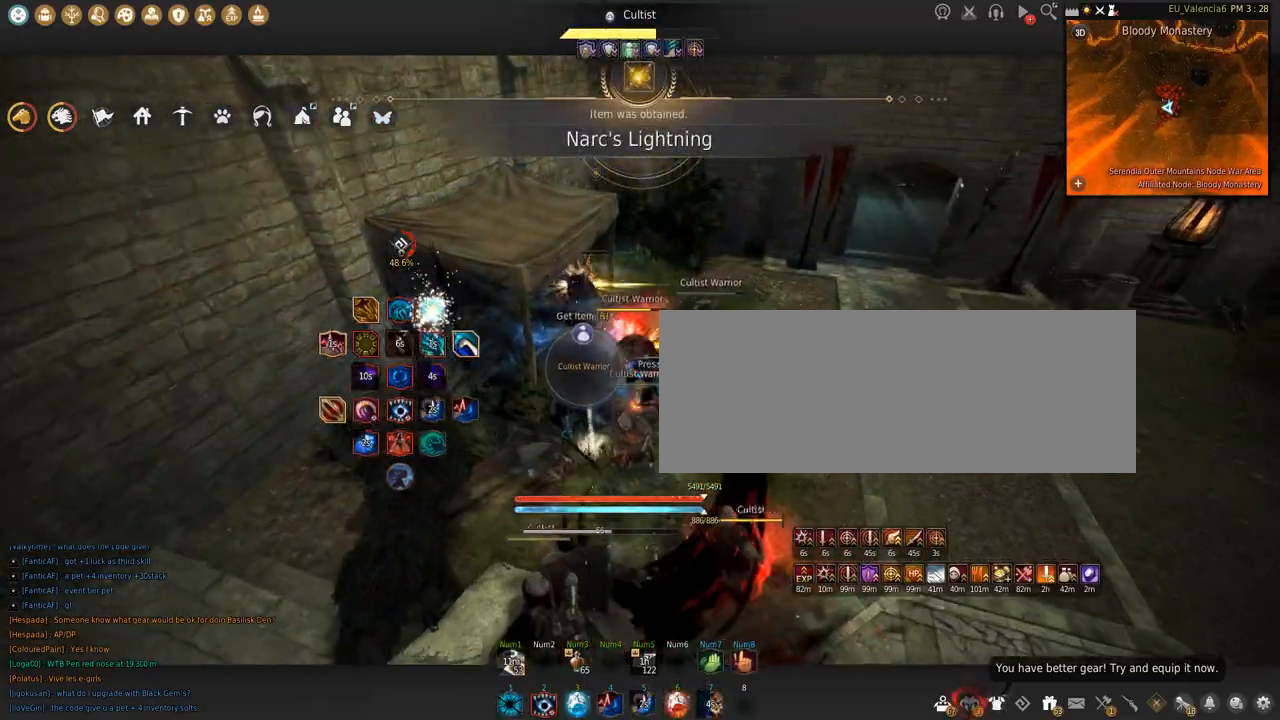
{"keys": ["s", "shift"], "mouse": [], "events": [[333, "mouse_left", "up"], [434, "shift", "down"]]}
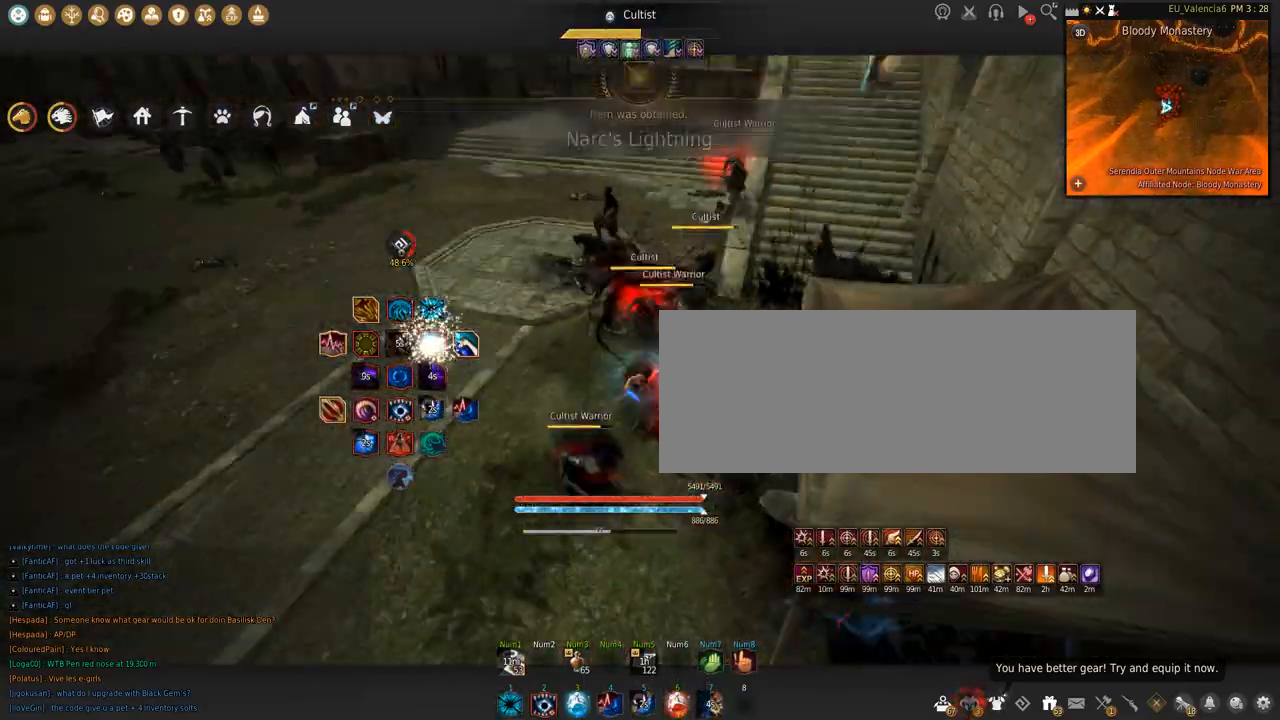
{"keys": ["shift"], "mouse": [], "events": [[434, "s", "up"]]}
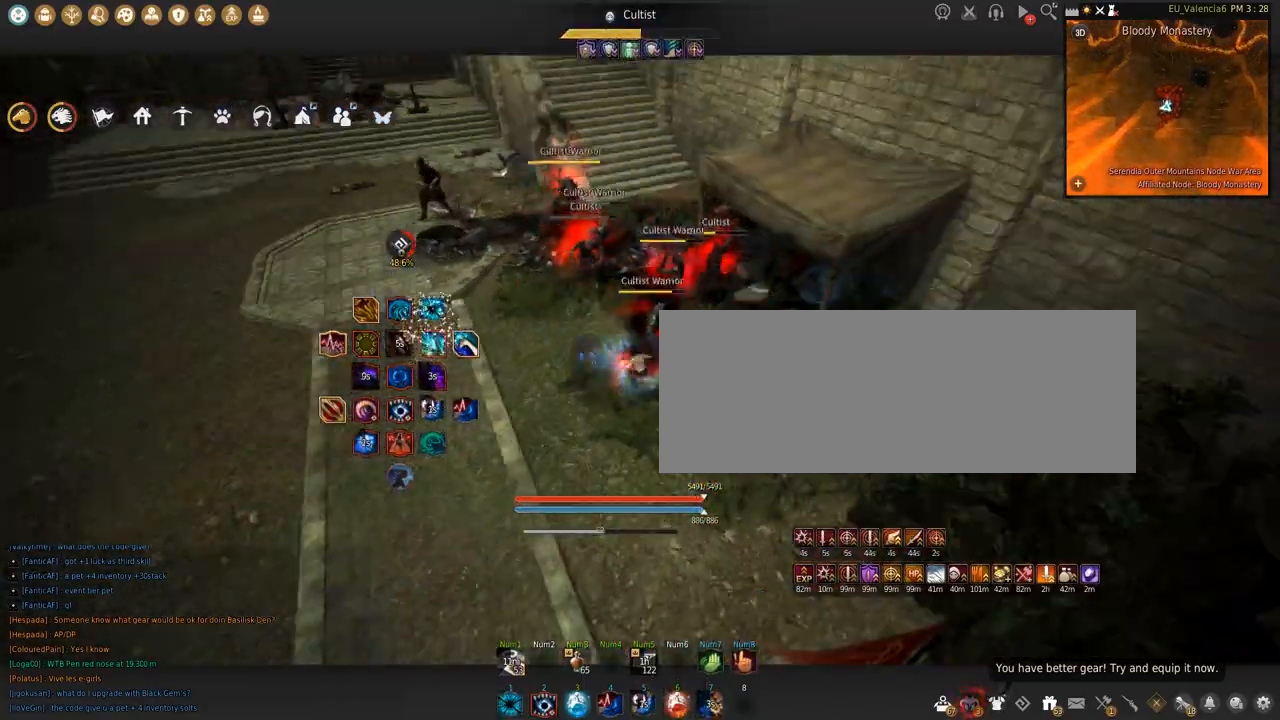
{"keys": ["w"], "mouse": ["right"], "events": [[33, "mouse_left", "down"], [167, "mouse_left", "up"], [167, "shift", "up"], [200, "w", "down"], [233, "c", "down"], [367, "mouse_right", "down"], [400, "c", "up"]]}
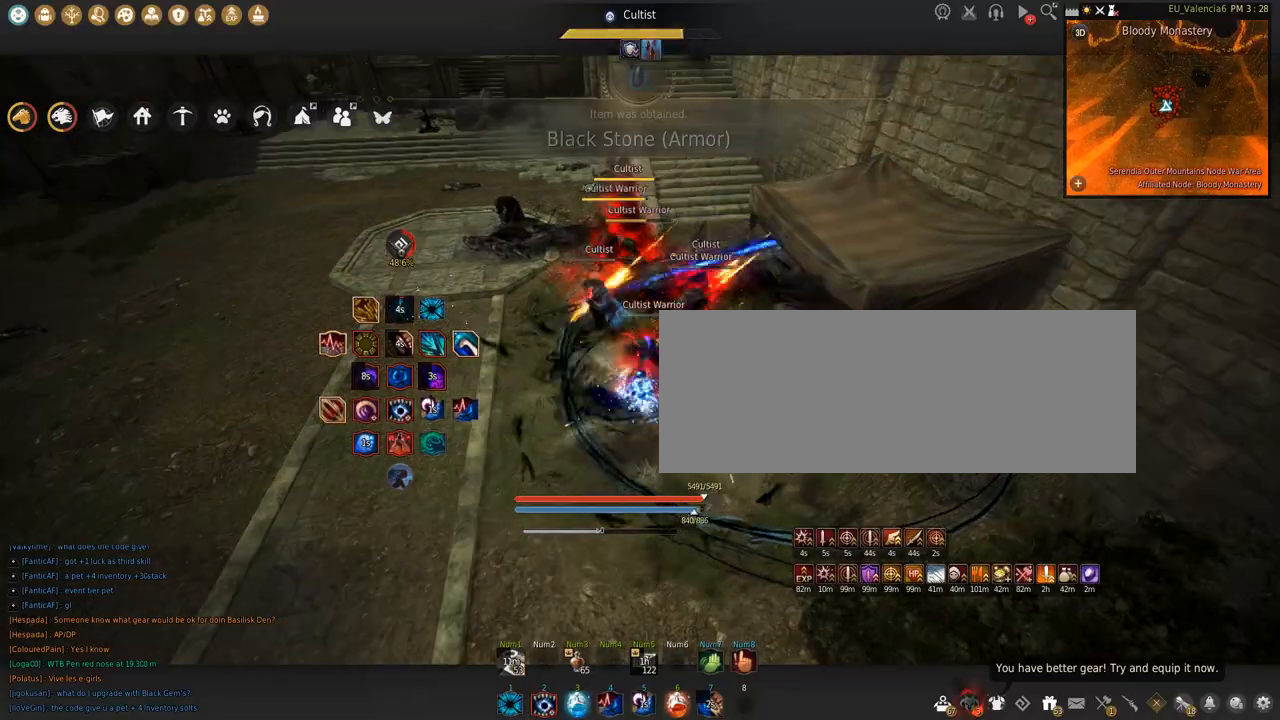
{"keys": ["s"], "mouse": ["right"], "events": [[401, "w", "up"], [467, "s", "down"]]}
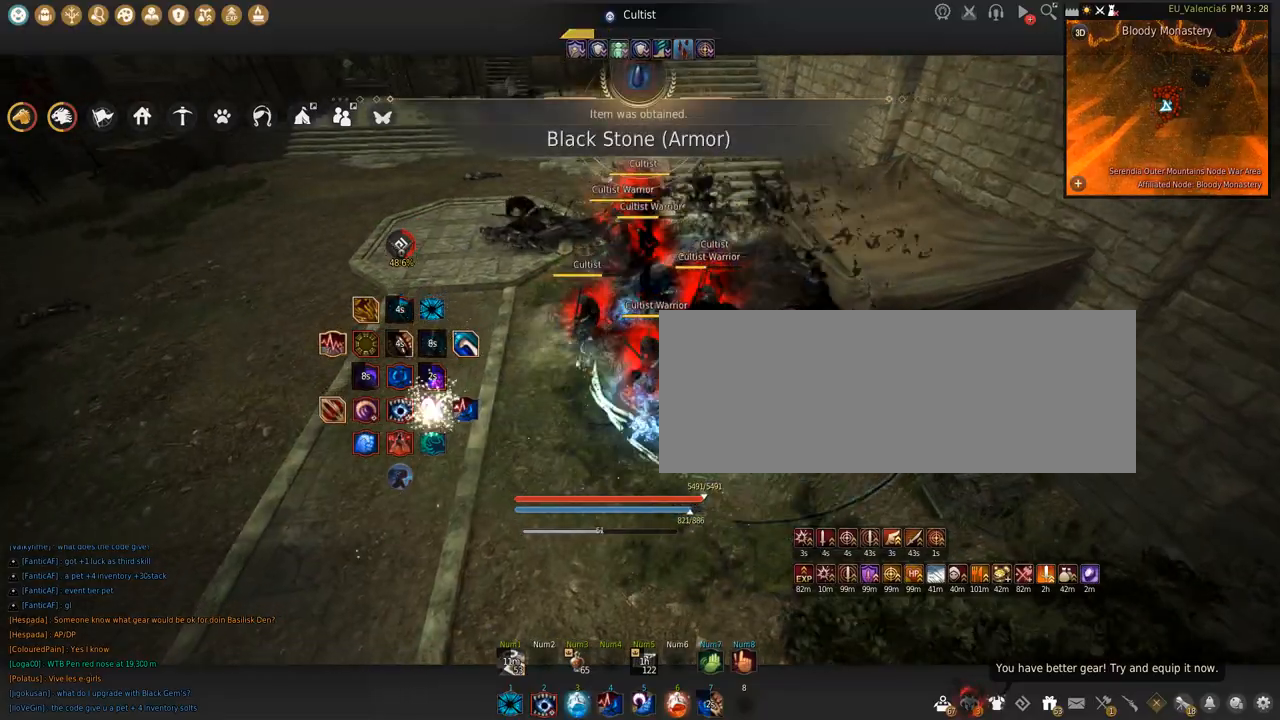
{"keys": ["s"], "mouse": ["right"], "events": []}
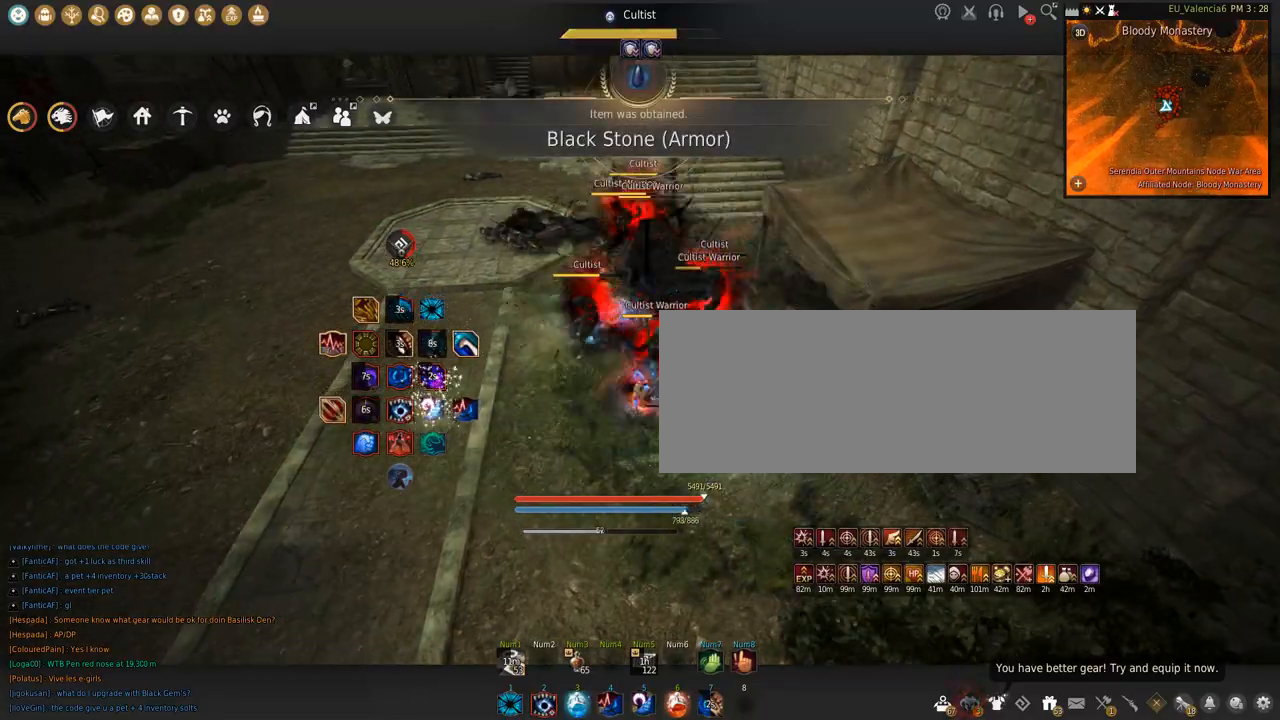
{"keys": ["shift"], "mouse": ["left"], "events": [[200, "mouse_right", "up"], [200, "s", "up"], [234, "shift", "down"], [267, "mouse_left", "down"]]}
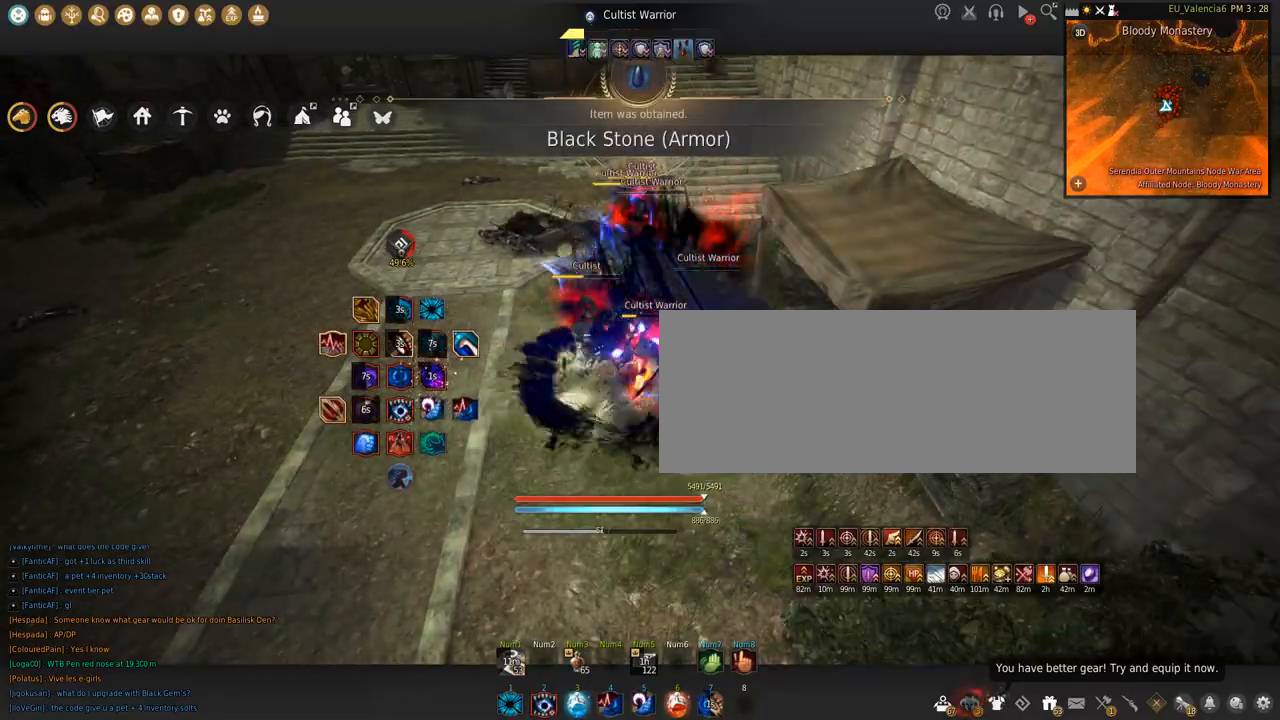
{"keys": ["shift", "space"], "mouse": ["left"], "events": [[300, "space", "down"]]}
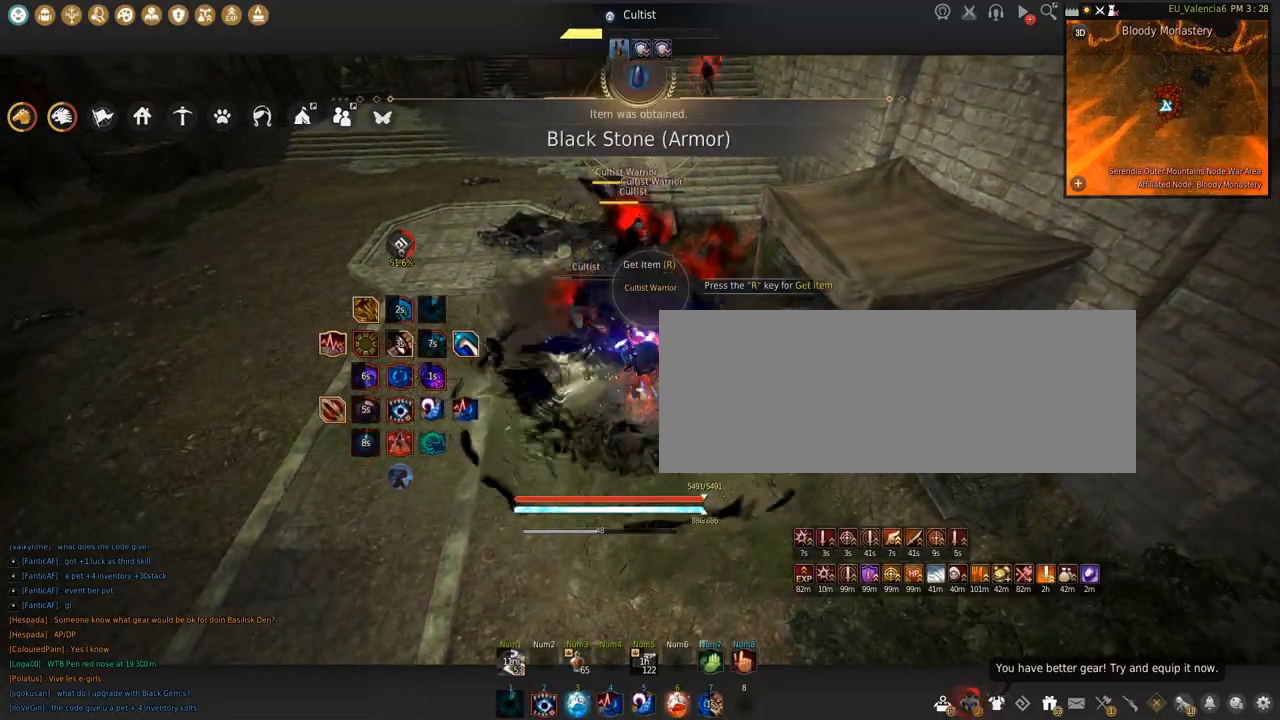
{"keys": ["space"], "mouse": [], "events": [[167, "mouse_left", "up"], [167, "shift", "up"], [167, "space", "up"], [267, "space", "down"]]}
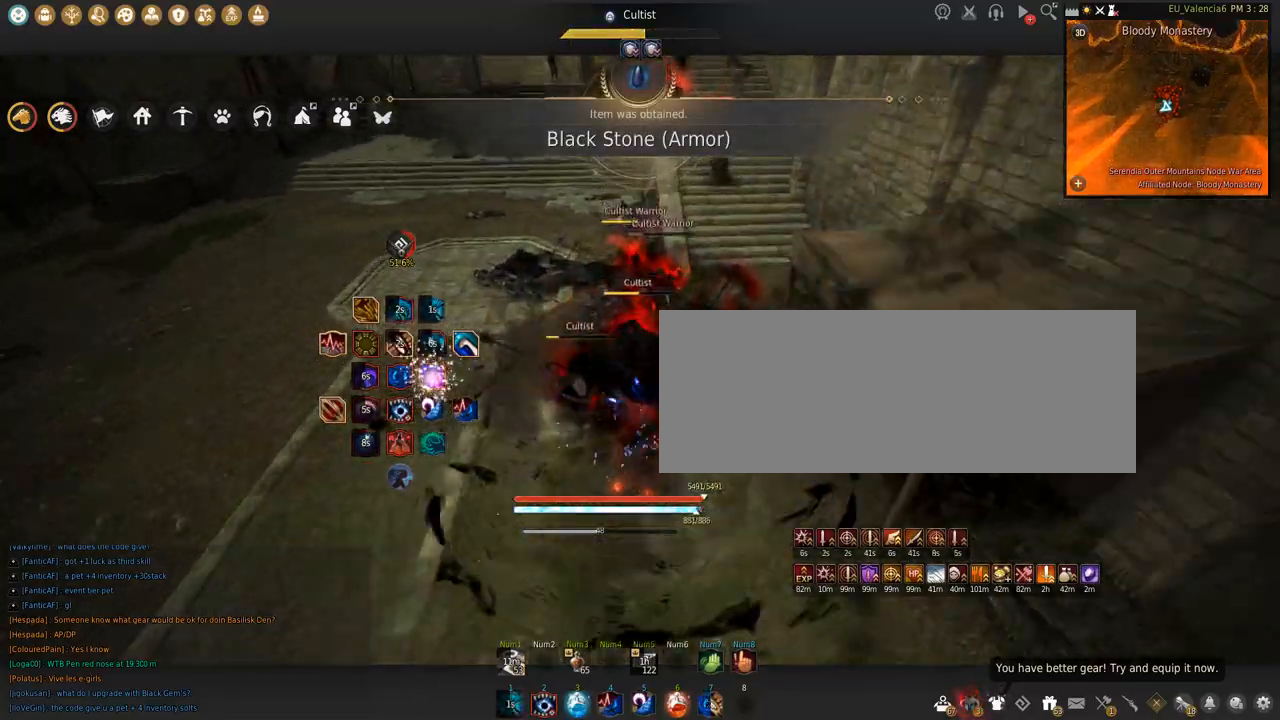
{"keys": [], "mouse": [], "events": [[33, "space", "up"]]}
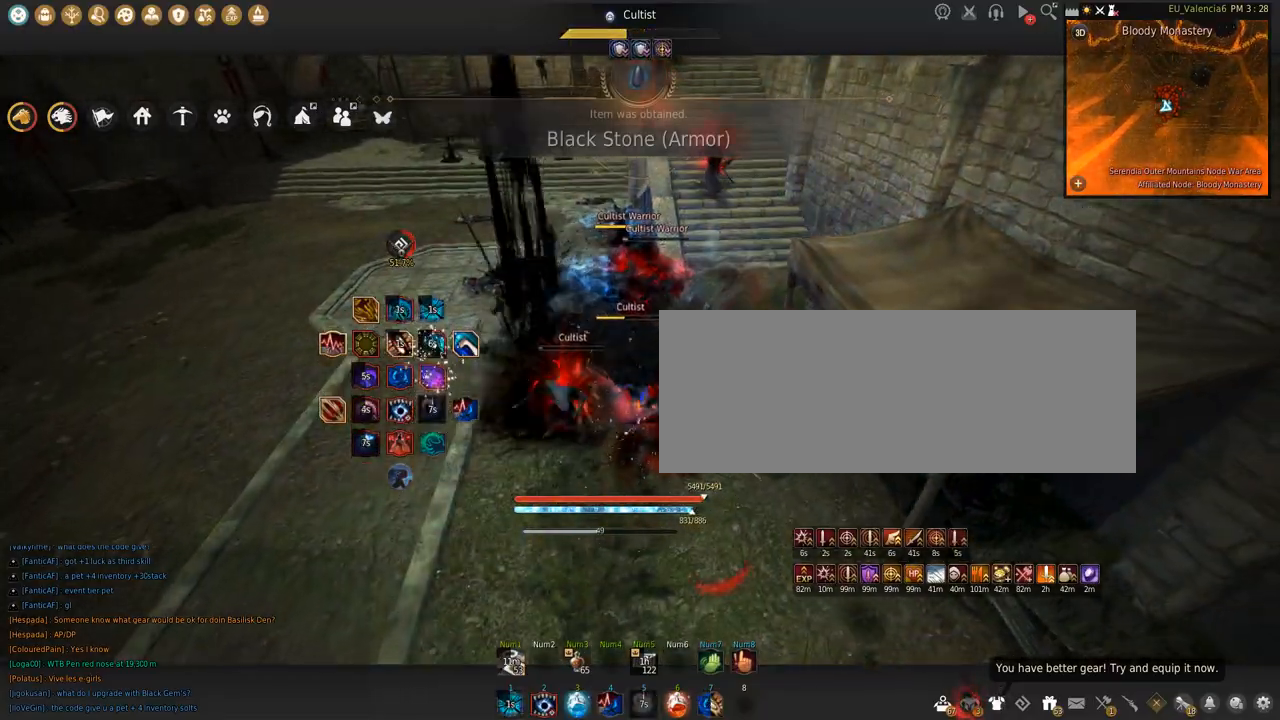
{"keys": ["s"], "mouse": ["left"], "events": [[467, "mouse_left", "down"], [467, "s", "down"]]}
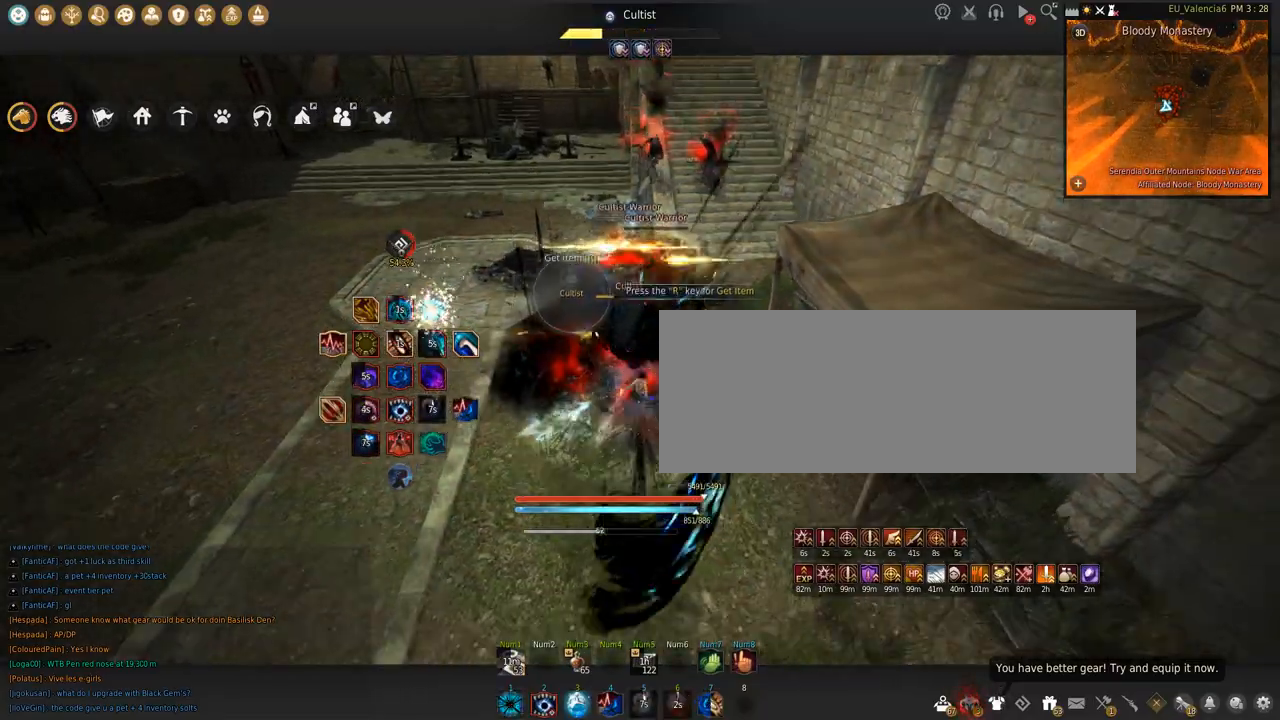
{"keys": ["shift"], "mouse": ["left"], "events": [[400, "s", "up"], [467, "shift", "down"]]}
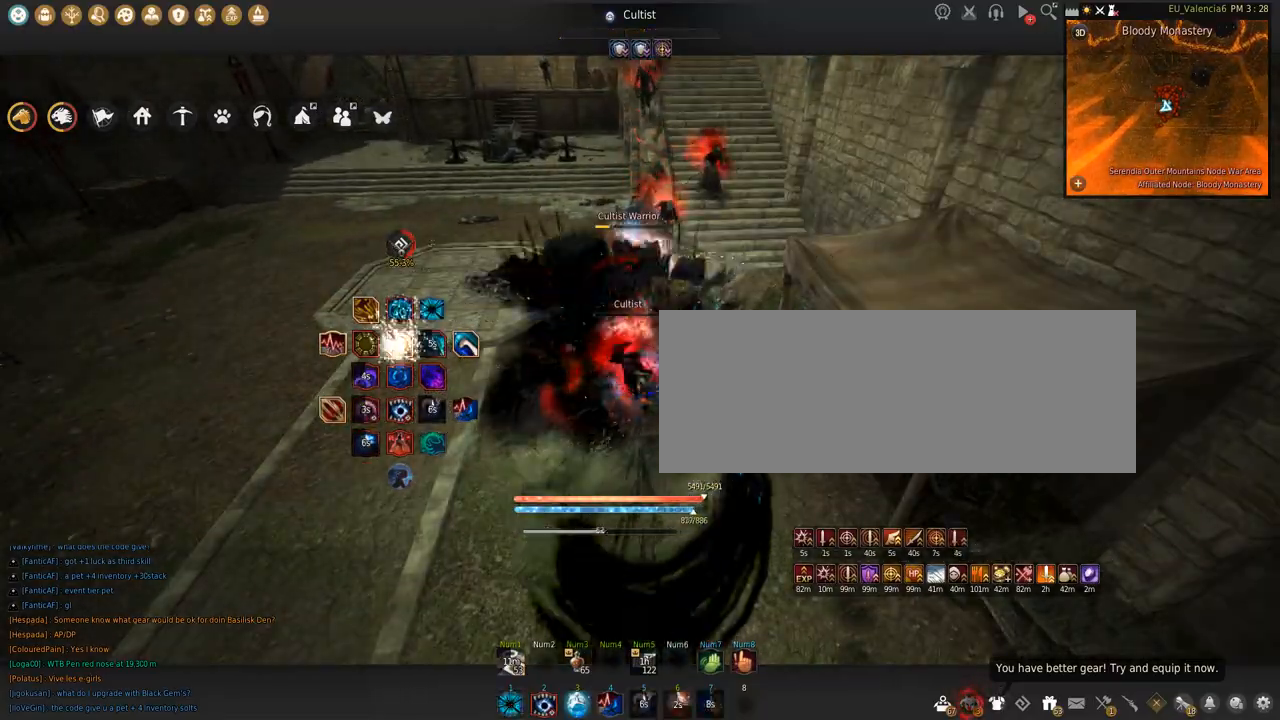
{"keys": ["shift", "space"], "mouse": ["left"], "events": [[401, "space", "down"]]}
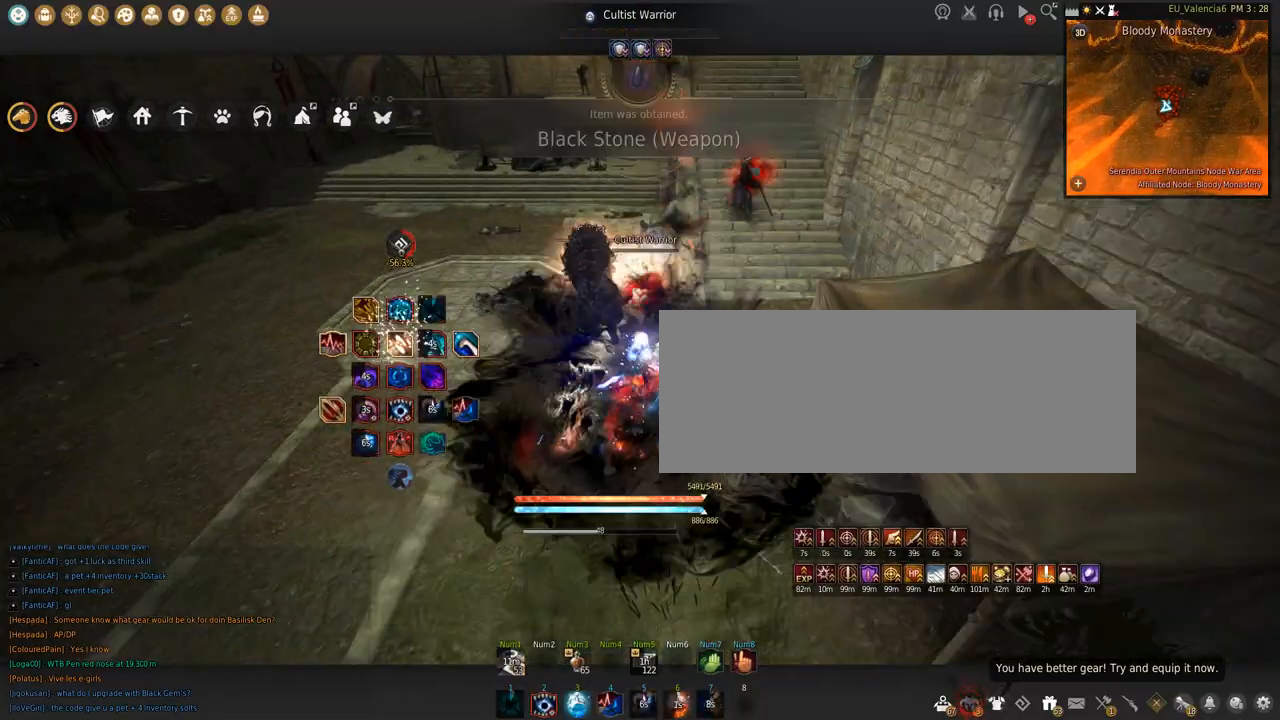
{"keys": ["w"], "mouse": [], "events": [[167, "mouse_left", "up"], [167, "shift", "up"], [200, "space", "up"], [300, "w", "down"]]}
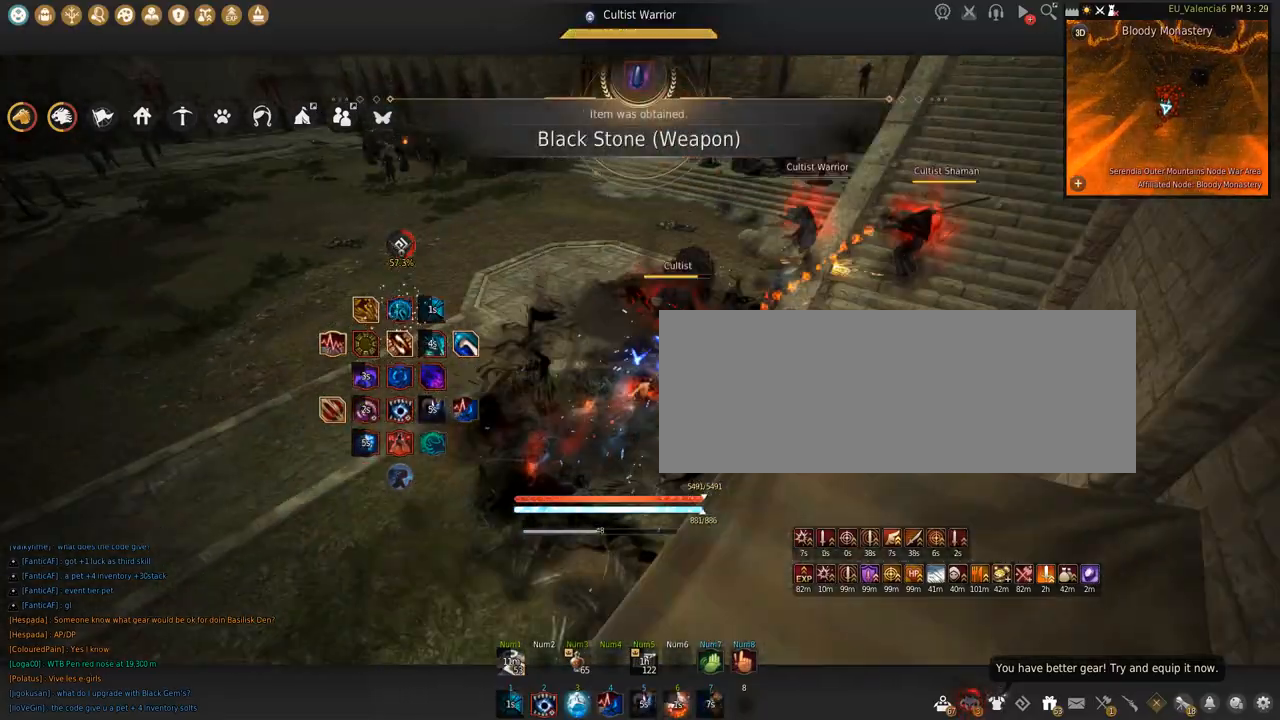
{"keys": ["c", "w"], "mouse": [], "events": [[434, "c", "down"]]}
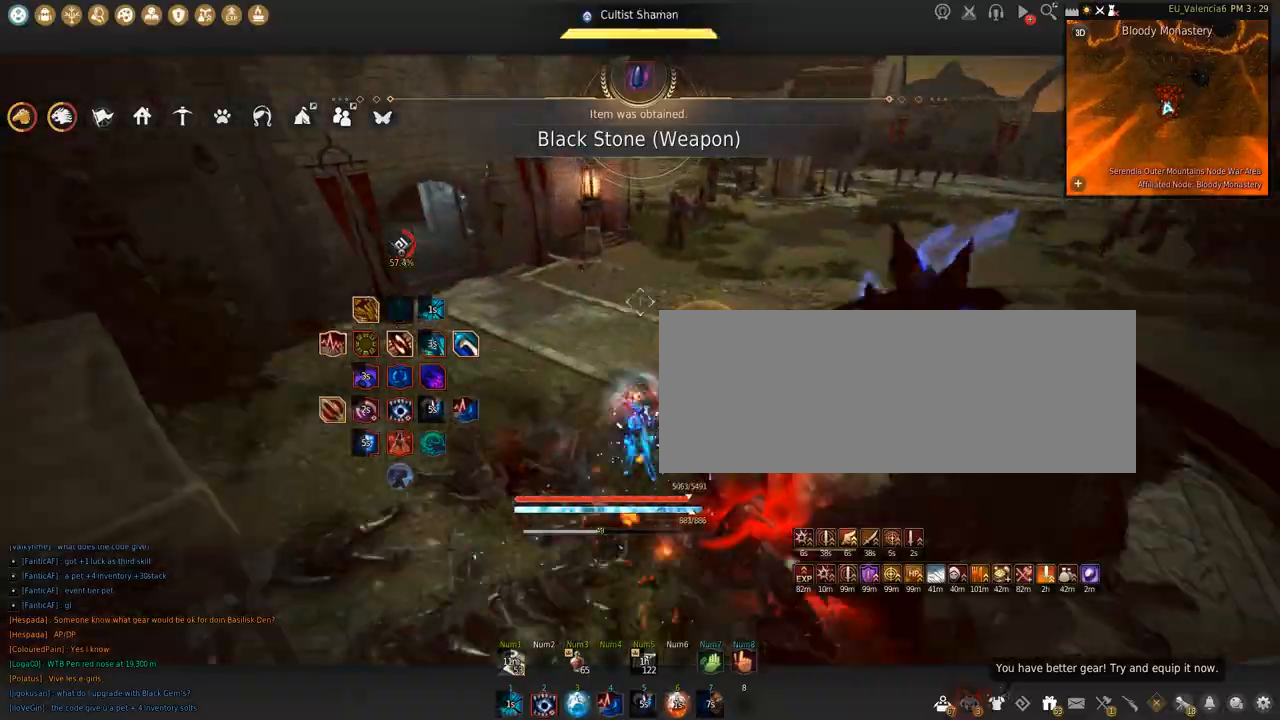
{"keys": [], "mouse": [], "events": [[234, "c", "up"], [468, "w", "up"]]}
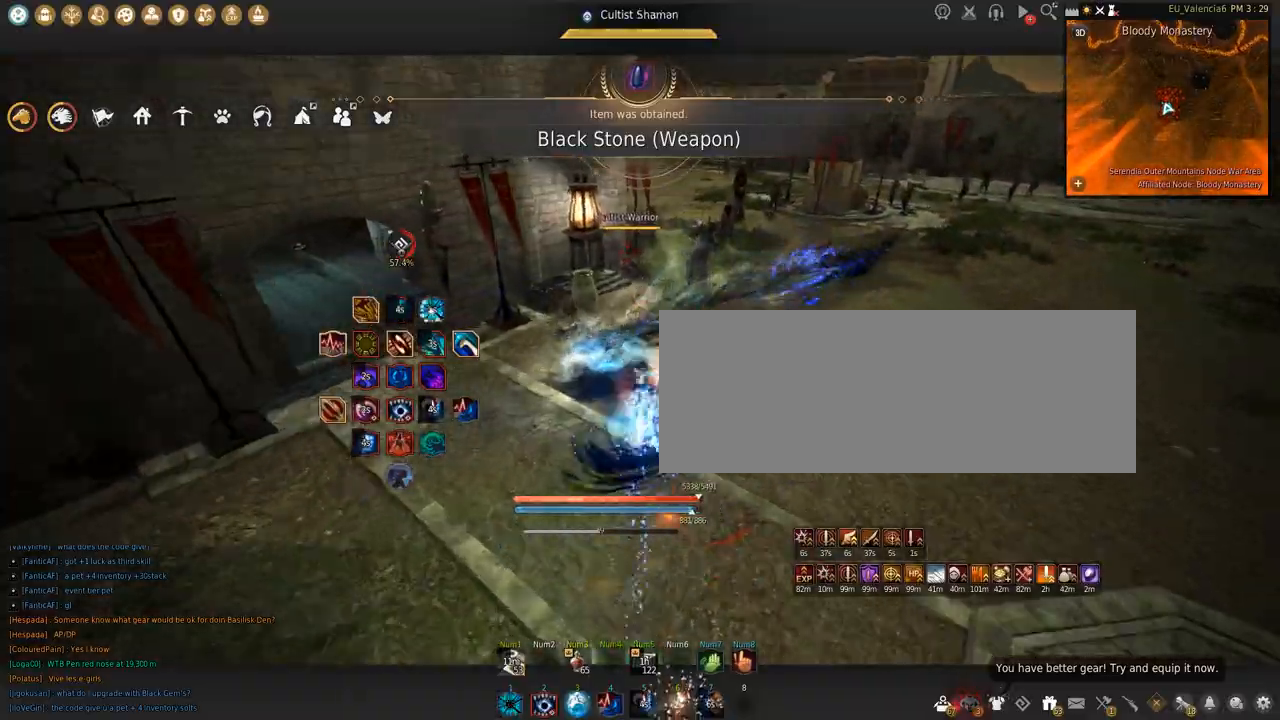
{"keys": ["q"], "mouse": [], "events": [[400, "q", "down"]]}
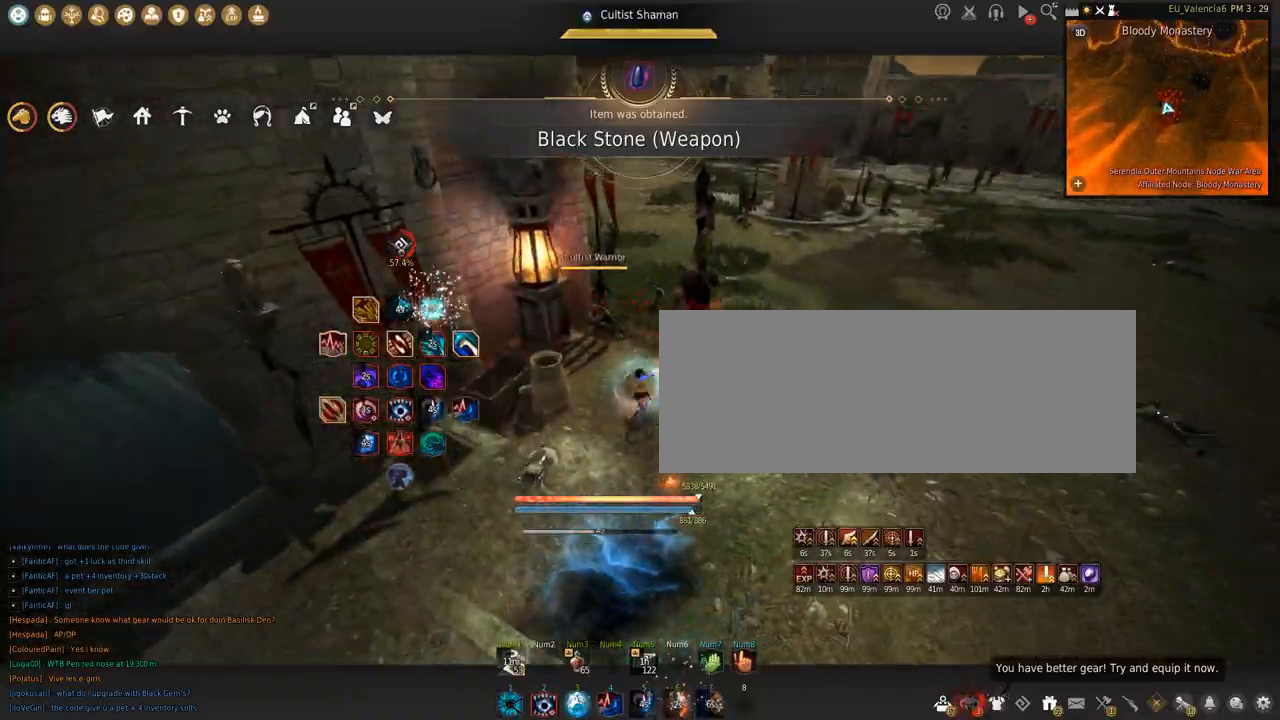
{"keys": [], "mouse": [], "events": [[201, "q", "up"], [267, "shift", "down"], [267, "space", "down"], [401, "shift", "up"], [401, "space", "up"]]}
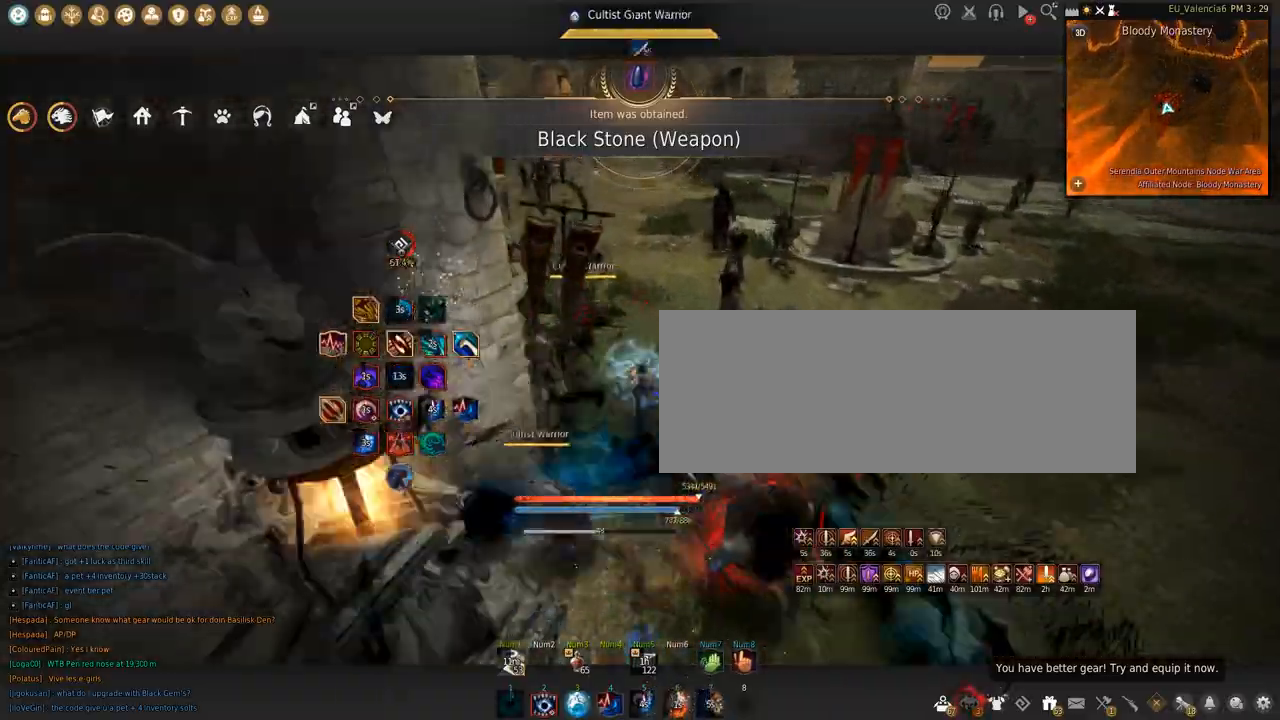
{"keys": [], "mouse": [], "events": [[267, "q", "down"], [500, "q", "up"]]}
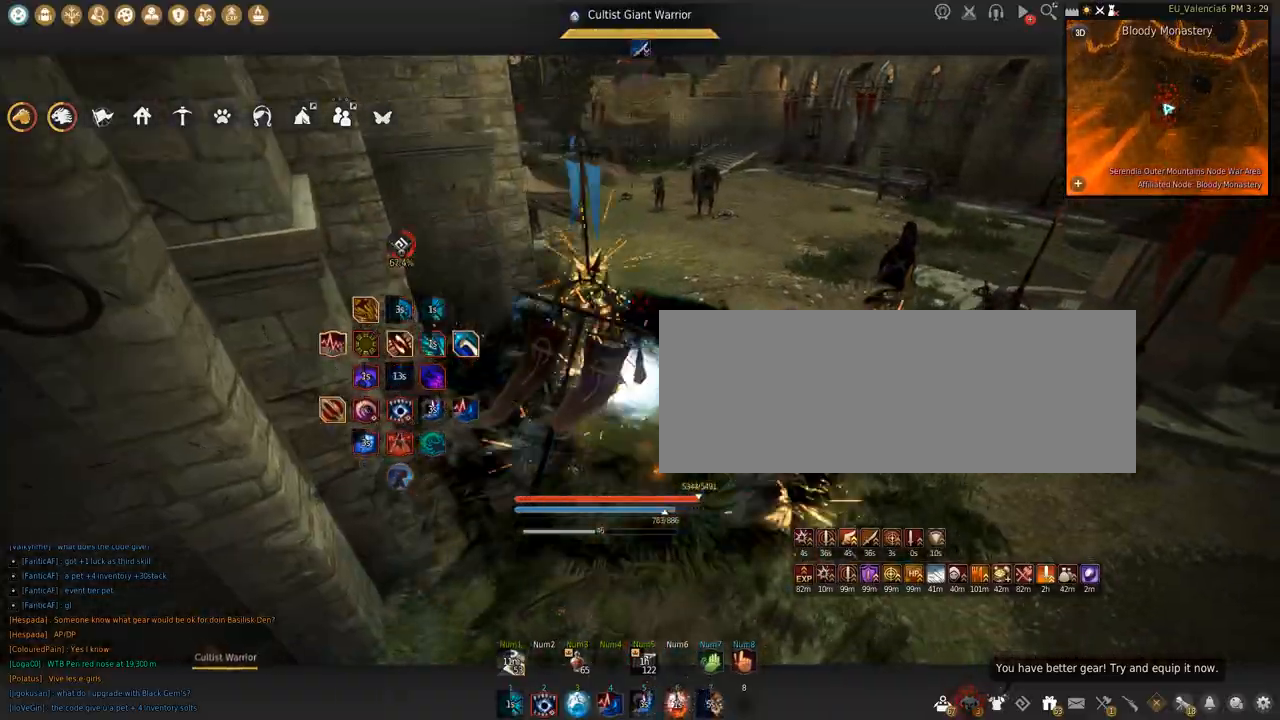
{"keys": ["w"], "mouse": [], "events": [[167, "w", "down"]]}
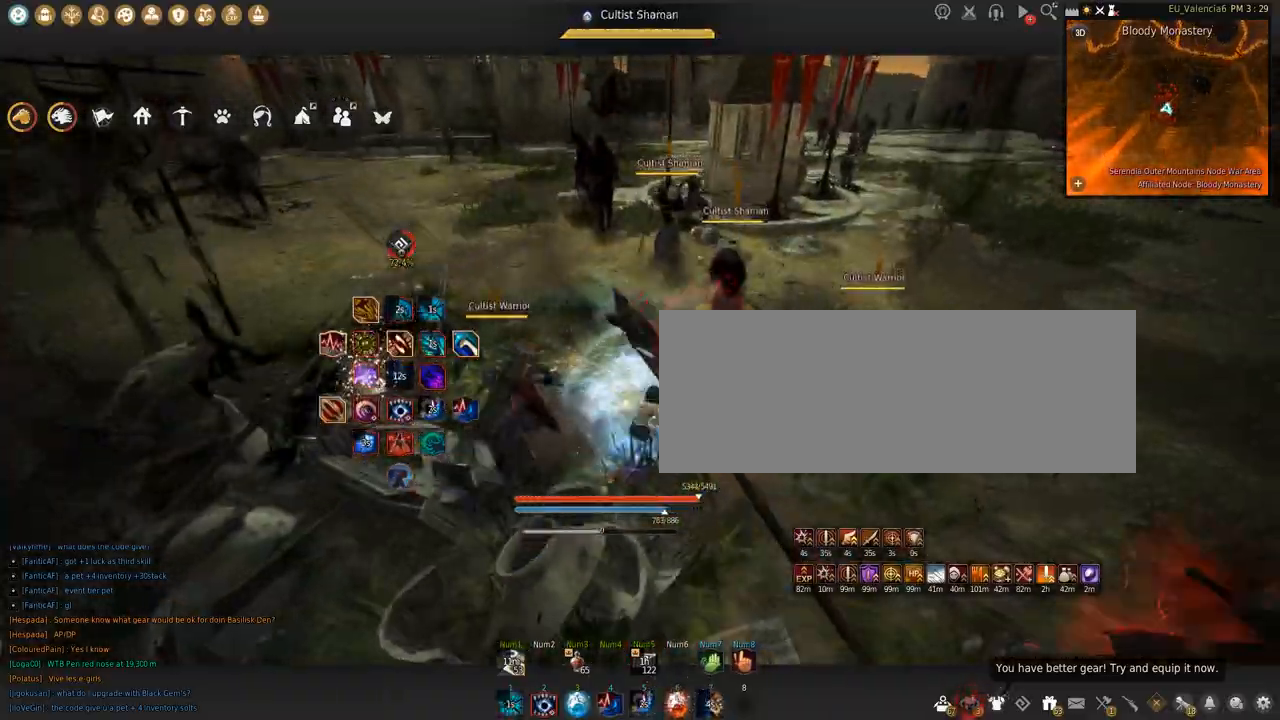
{"keys": [], "mouse": [], "events": [[334, "w", "up"]]}
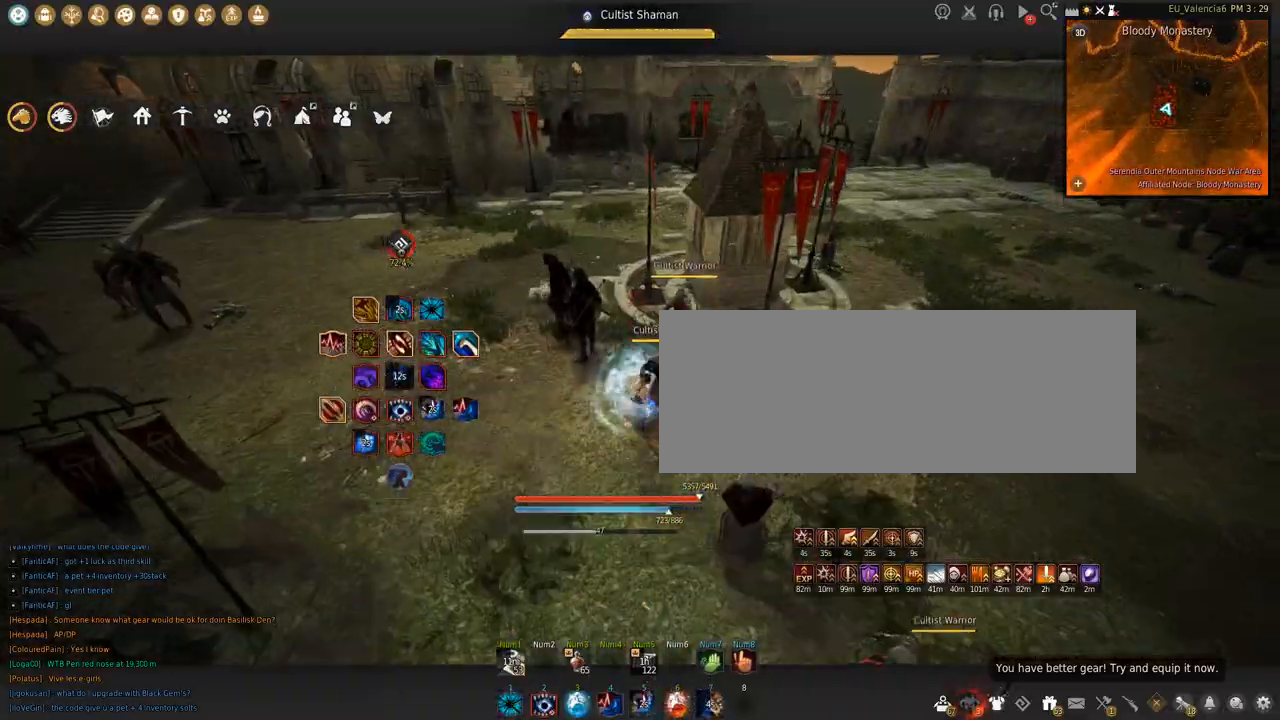
{"keys": [], "mouse": [], "events": [[167, "q", "down"], [367, "q", "up"]]}
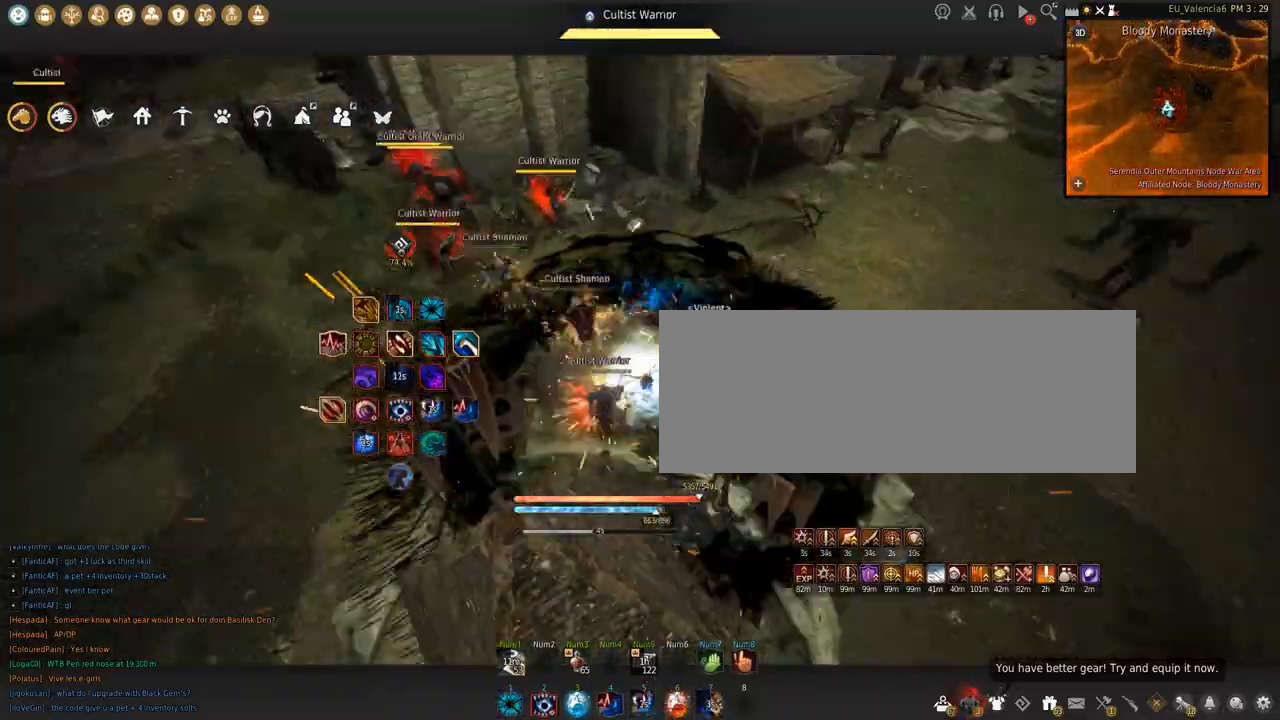
{"keys": [], "mouse": [], "events": [[300, "s", "down"], [334, "shift", "down"], [500, "s", "up"], [500, "shift", "up"]]}
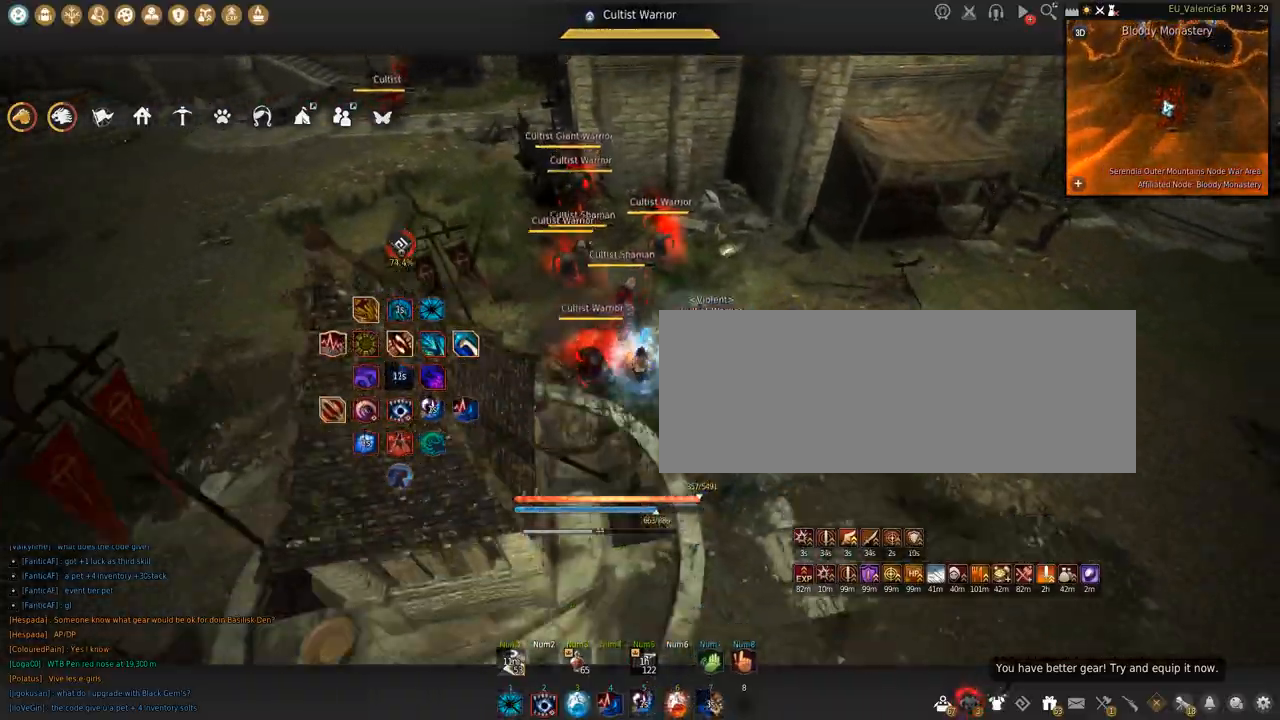
{"keys": ["d"], "mouse": [], "events": [[201, "d", "down"], [401, "w", "down"], [501, "w", "up"]]}
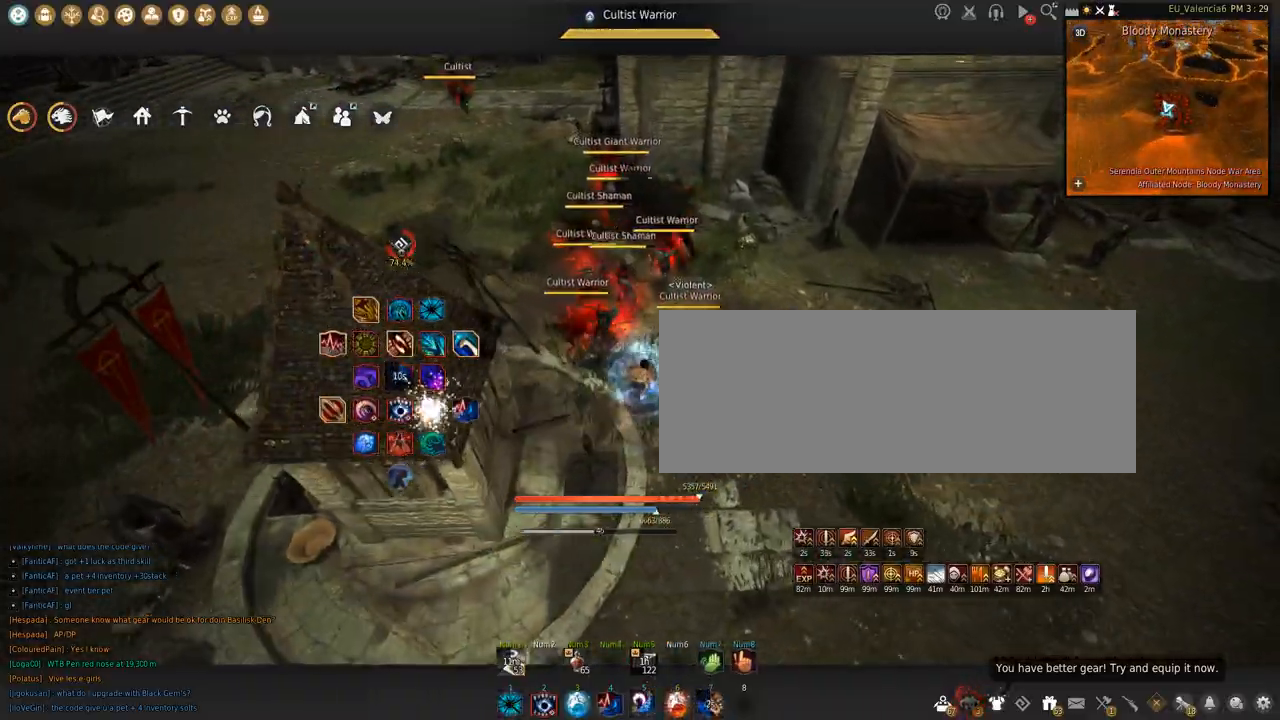
{"keys": ["a", "s"], "mouse": [], "events": [[267, "d", "up"], [300, "s", "down"], [367, "a", "down"], [367, "s", "up"], [400, "s", "down"]]}
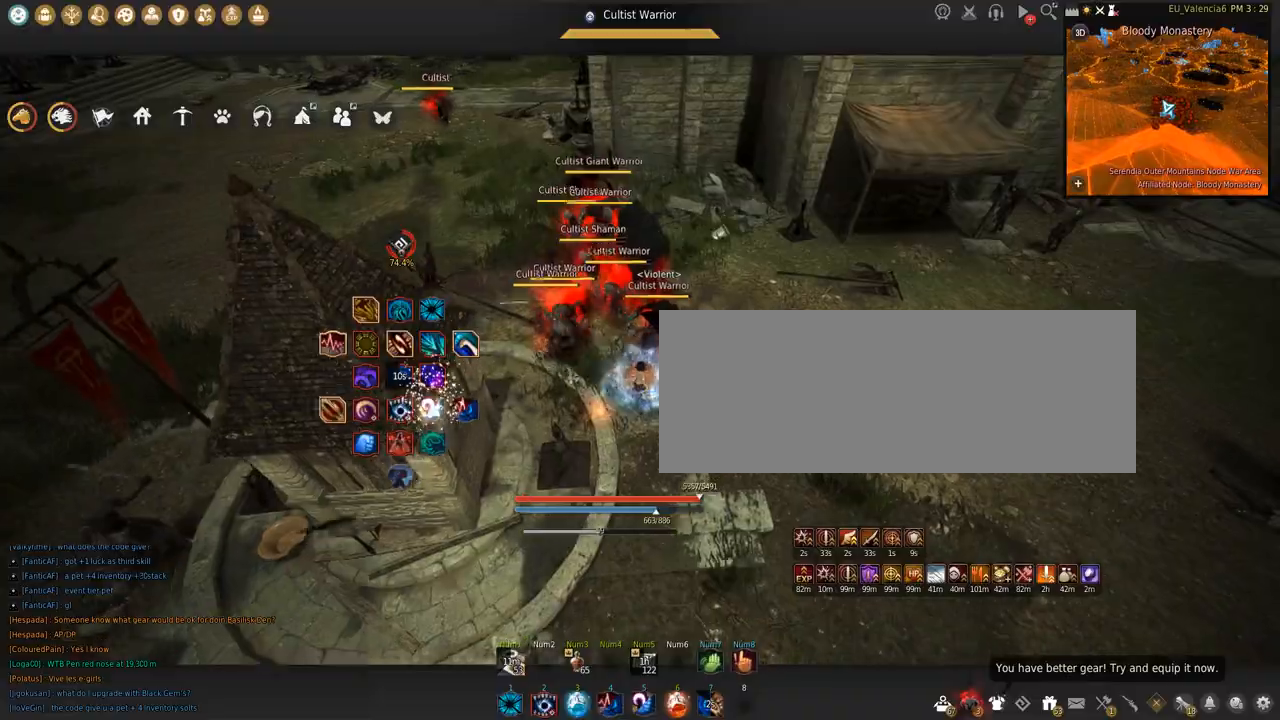
{"keys": [], "mouse": [], "events": [[34, "a", "up"], [201, "s", "up"]]}